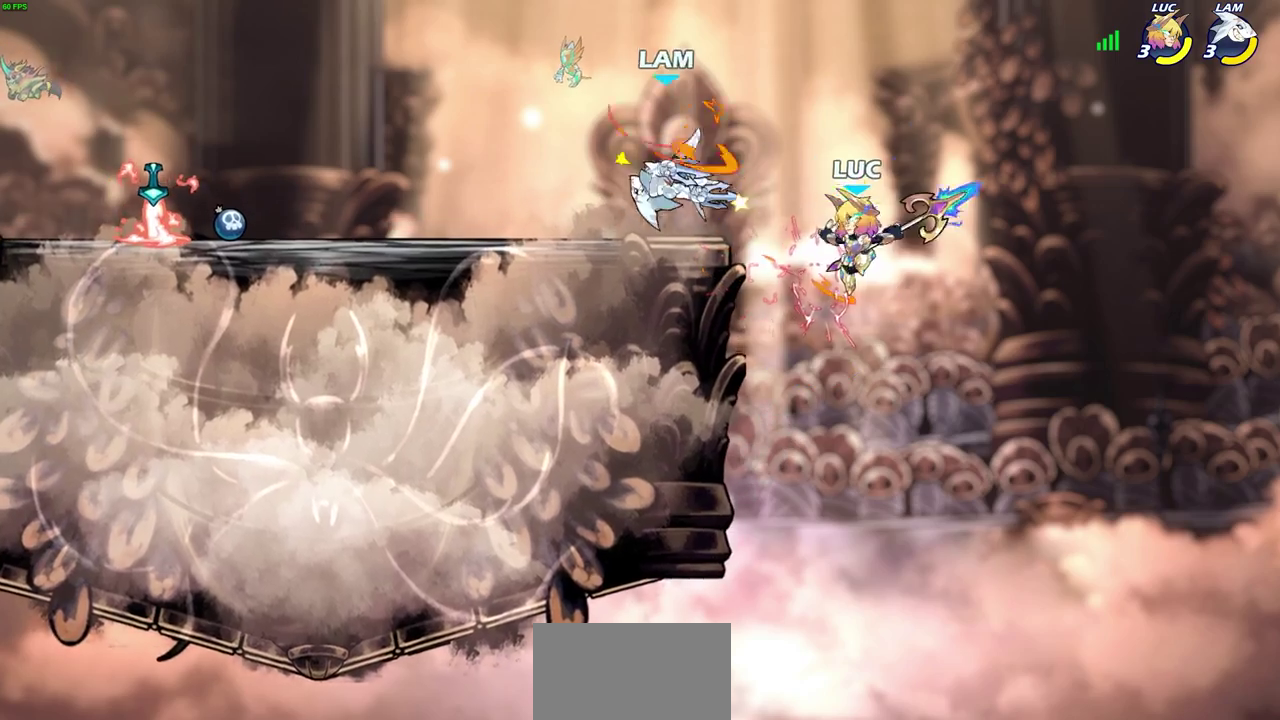
Gameplay with a controller (PlayStation layout); each line is a JSON object with the inputs held at the frame after it (dt_ms = milliseconds from this image to that frame). "events" lists button and stick changes between this image and that frame as [ms after this image, input, new state], when the widget could be followed in between. Not read: L1 R1 R3 right_stick.
{"dt_ms": 500, "buttons": ["CIRCLE"], "left_stick": "left", "events": [[33, "left_stick", "up-left"], [117, "R2", "down"], [233, "CIRCLE", "down"], [283, "R2", "up"], [283, "left_stick", "left"]]}
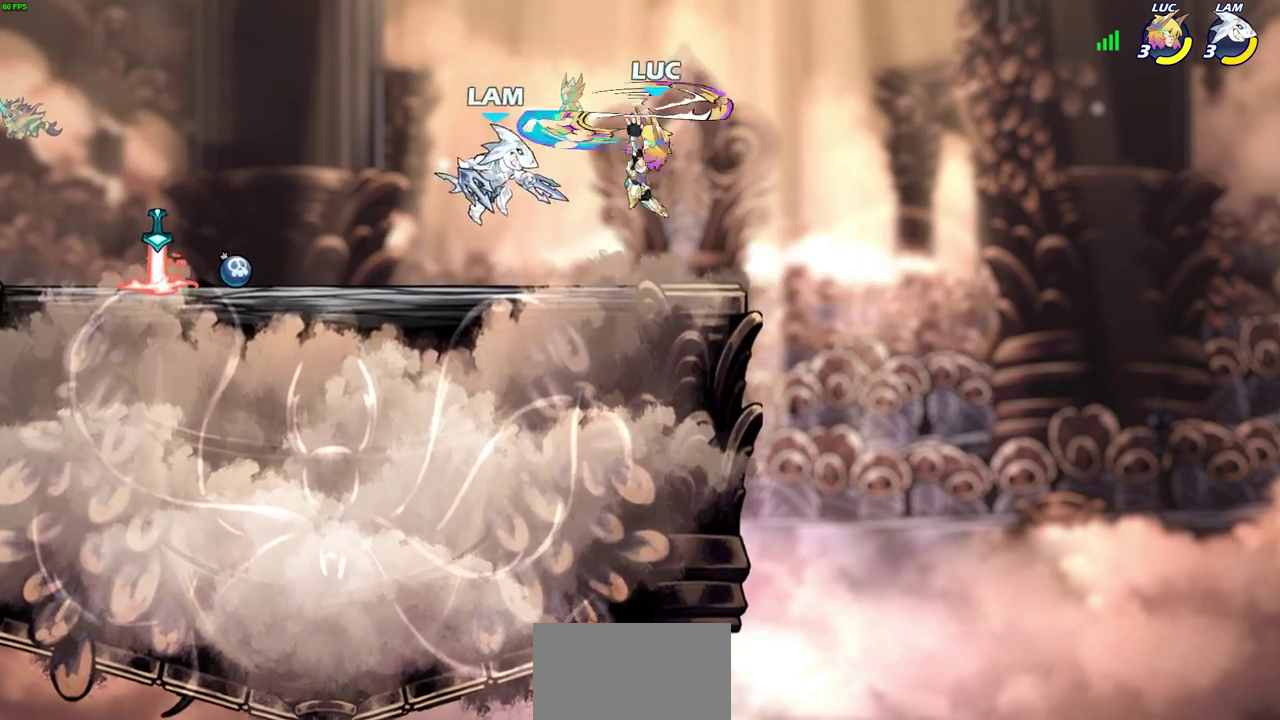
{"dt_ms": 600, "buttons": [], "left_stick": "down", "events": [[267, "CIRCLE", "up"], [333, "left_stick", "right"], [567, "left_stick", "down"]]}
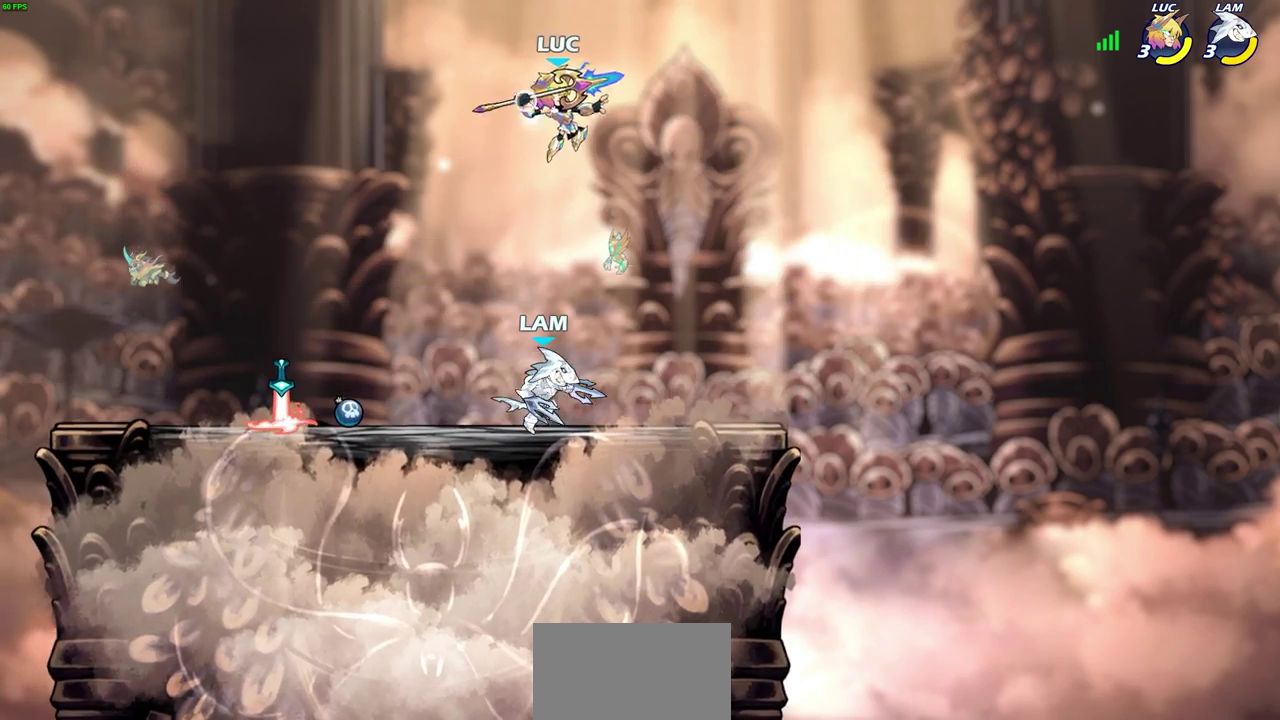
{"dt_ms": 400, "buttons": [], "left_stick": "right", "events": [[33, "left_stick", "center"], [383, "left_stick", "right"]]}
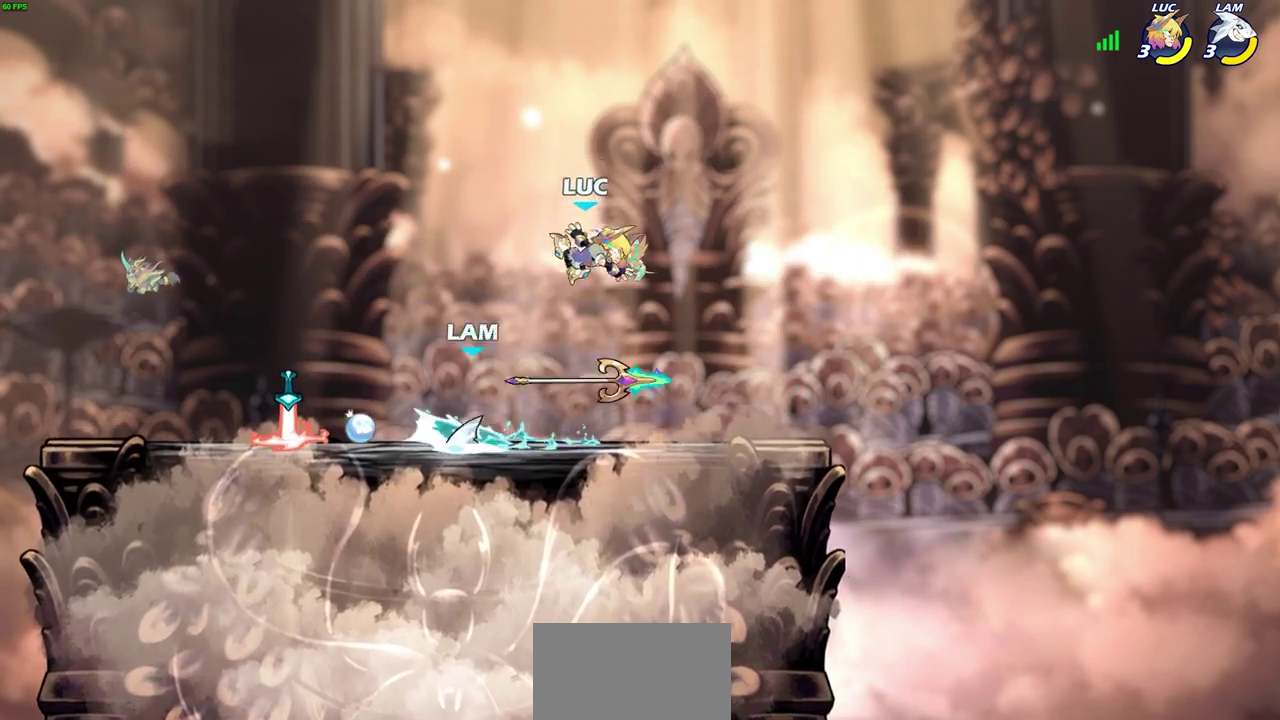
{"dt_ms": 300, "buttons": [], "left_stick": "left", "events": [[233, "left_stick", "up-left"], [300, "left_stick", "left"]]}
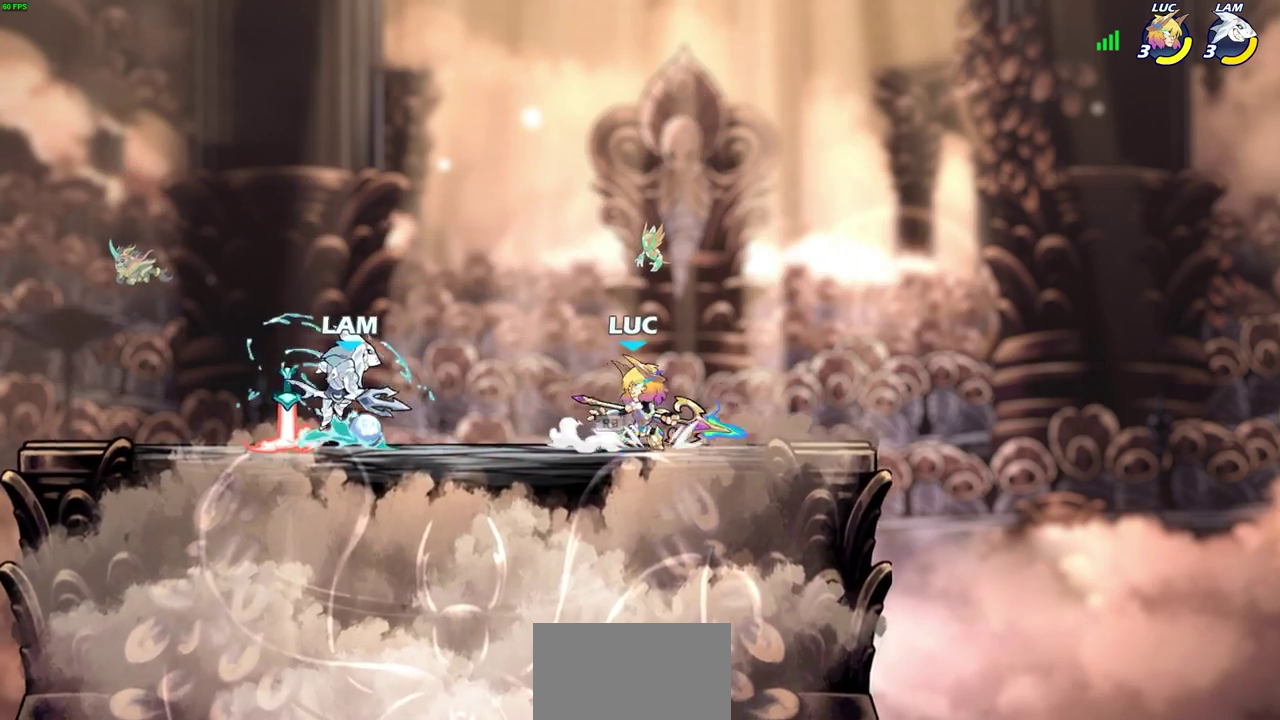
{"dt_ms": 700, "buttons": [], "left_stick": "center", "events": [[67, "R2", "down"], [133, "SQUARE", "down"], [200, "R2", "up"], [250, "SQUARE", "up"], [267, "left_stick", "center"]]}
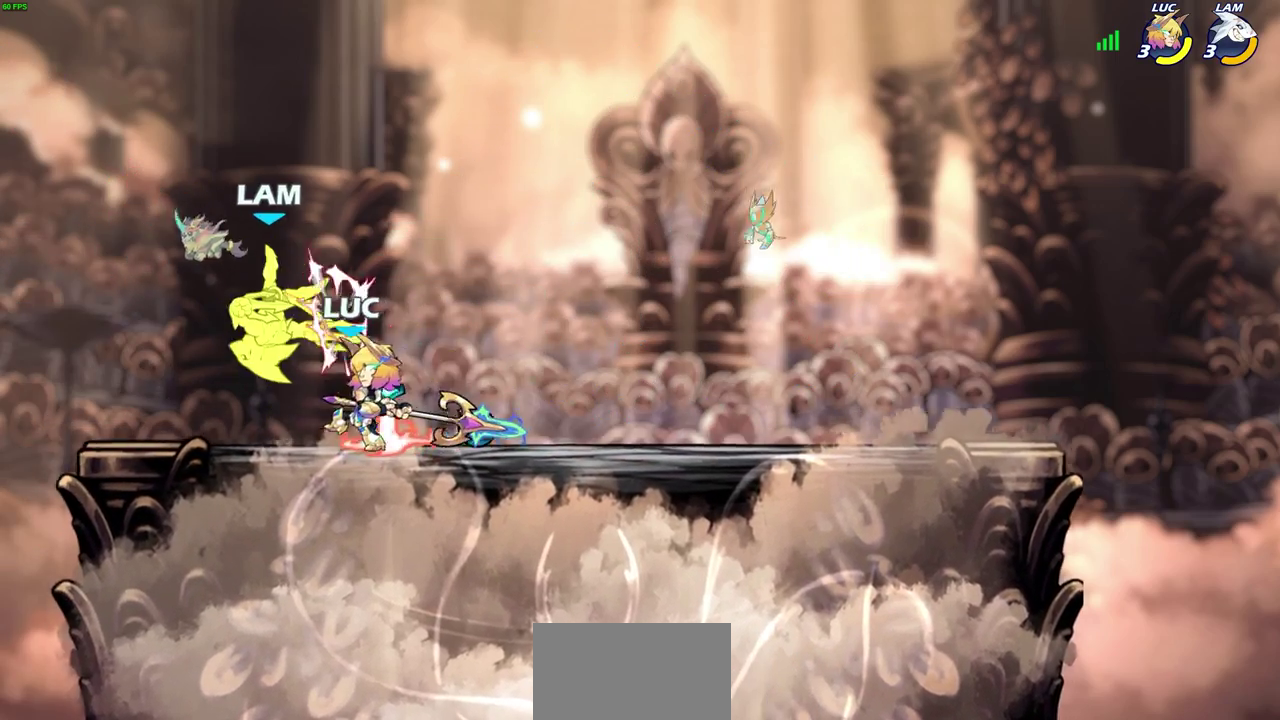
{"dt_ms": 700, "buttons": [], "left_stick": "center", "events": [[67, "CIRCLE", "down"], [150, "CIRCLE", "up"]]}
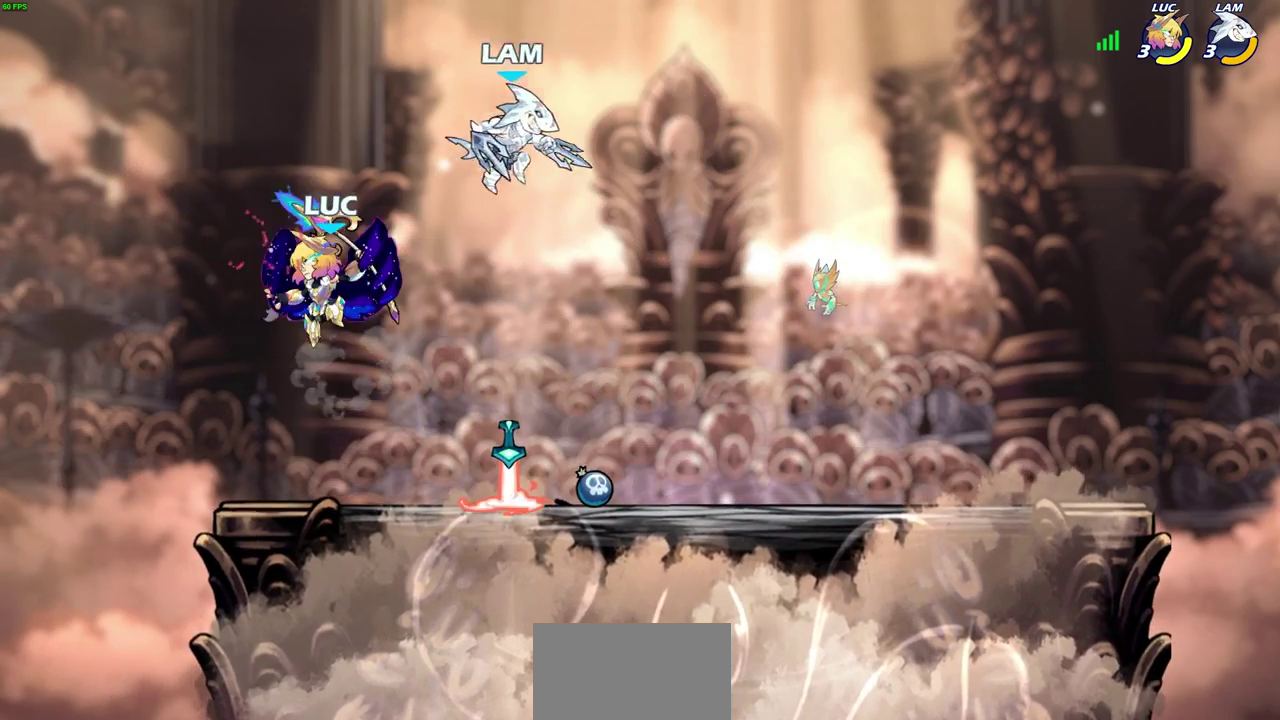
{"dt_ms": 300, "buttons": ["CROSS"], "left_stick": "up", "events": [[67, "left_stick", "left"], [217, "CROSS", "down"], [283, "left_stick", "up"]]}
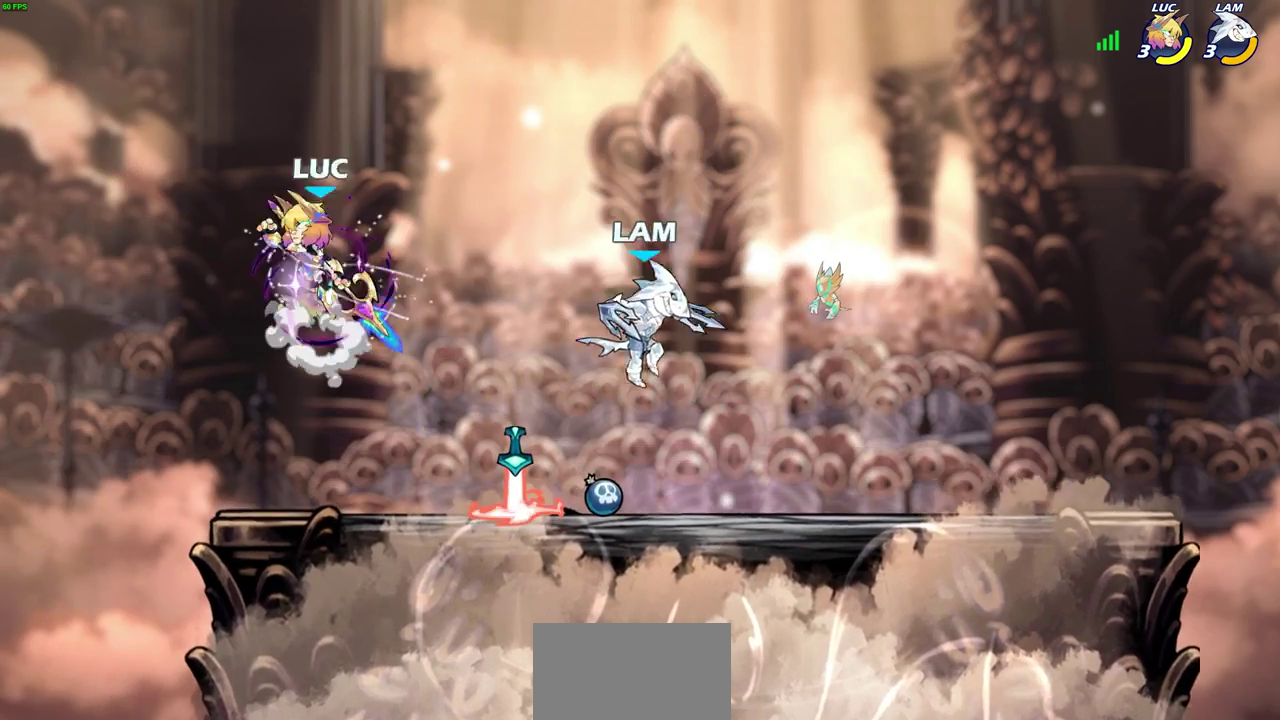
{"dt_ms": 500, "buttons": [], "left_stick": "center", "events": [[17, "left_stick", "up-right"], [50, "CROSS", "up"], [267, "left_stick", "down-right"], [483, "left_stick", "center"]]}
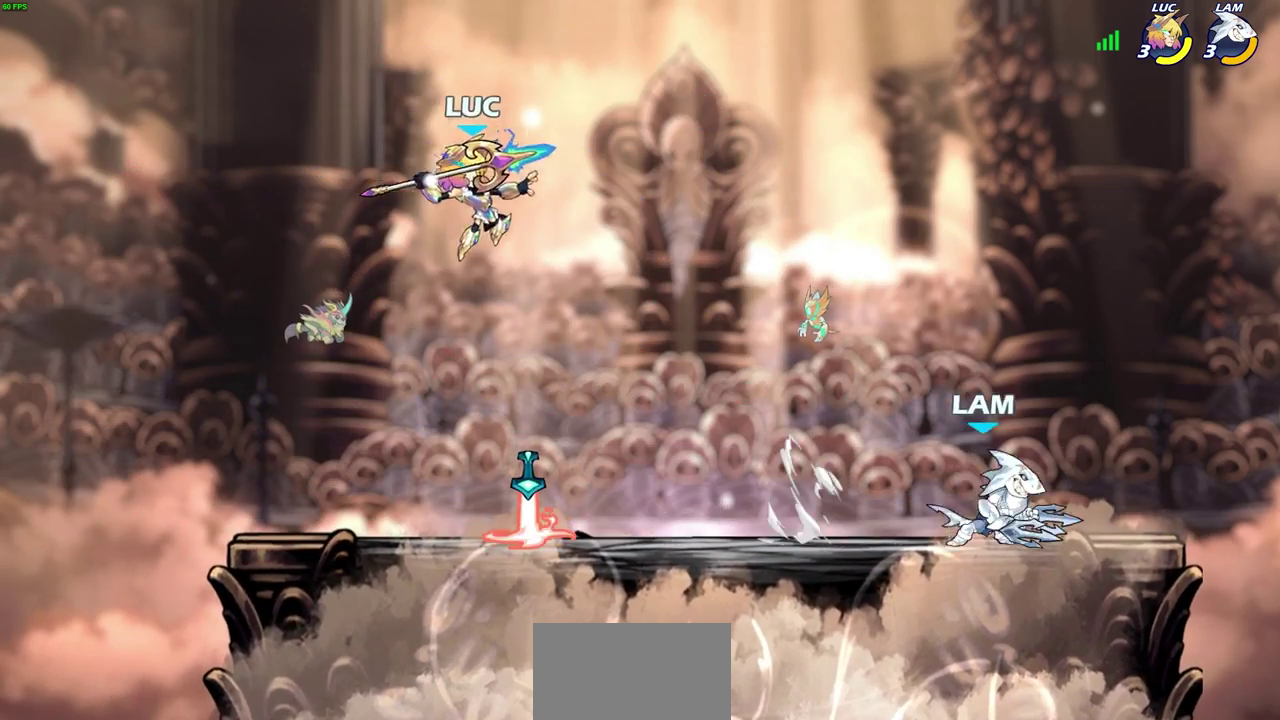
{"dt_ms": 700, "buttons": ["CIRCLE"], "left_stick": "center"}
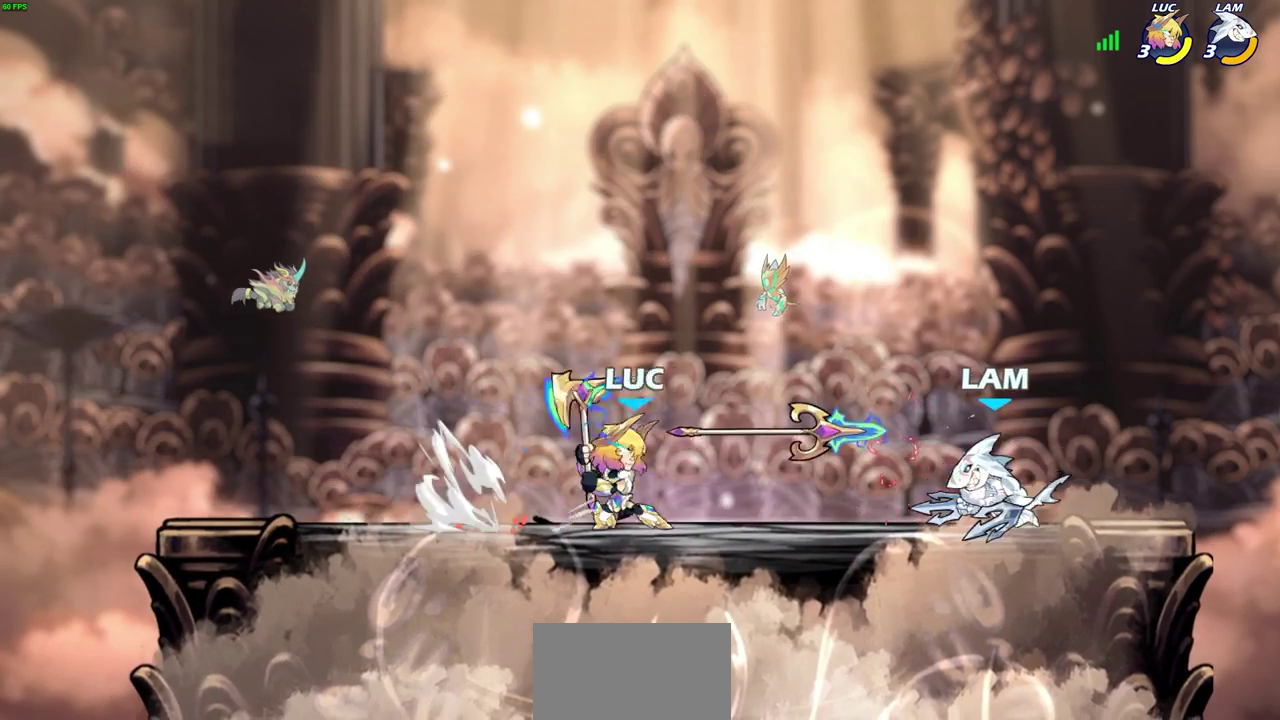
{"dt_ms": 300, "buttons": [], "left_stick": "center", "events": [[167, "CIRCLE", "up"]]}
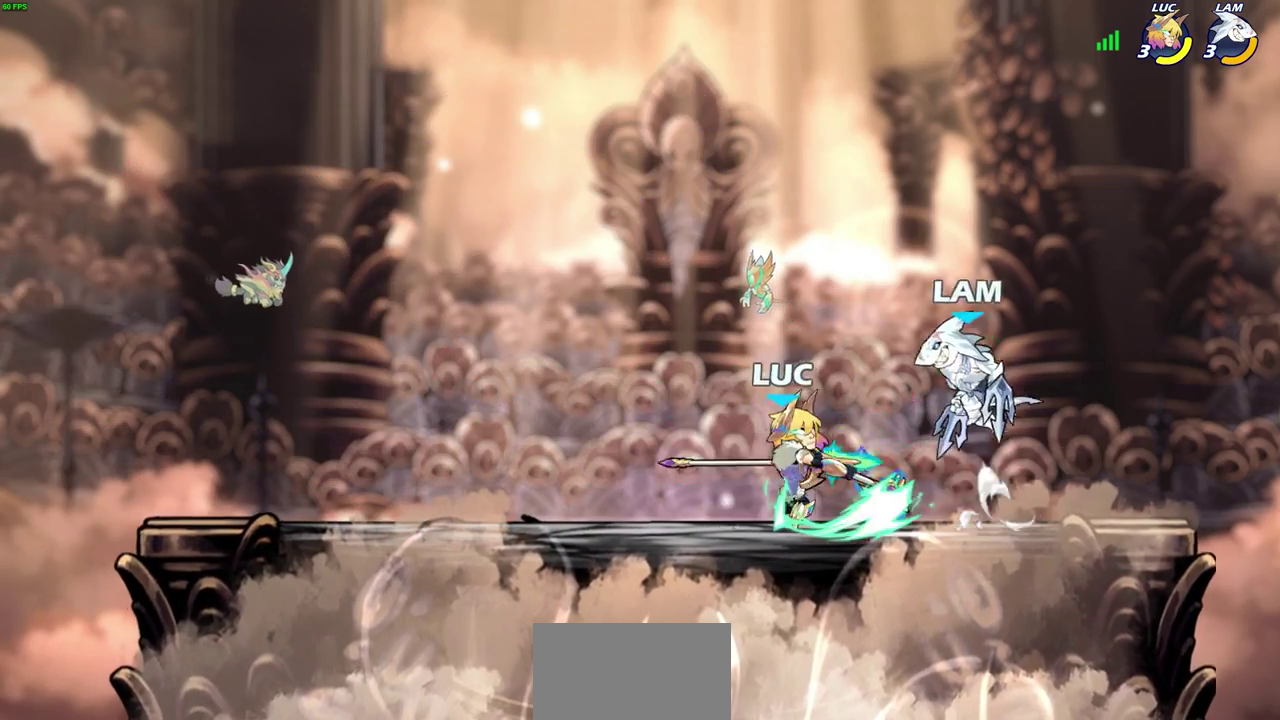
{"dt_ms": 300, "buttons": [], "left_stick": "center", "events": []}
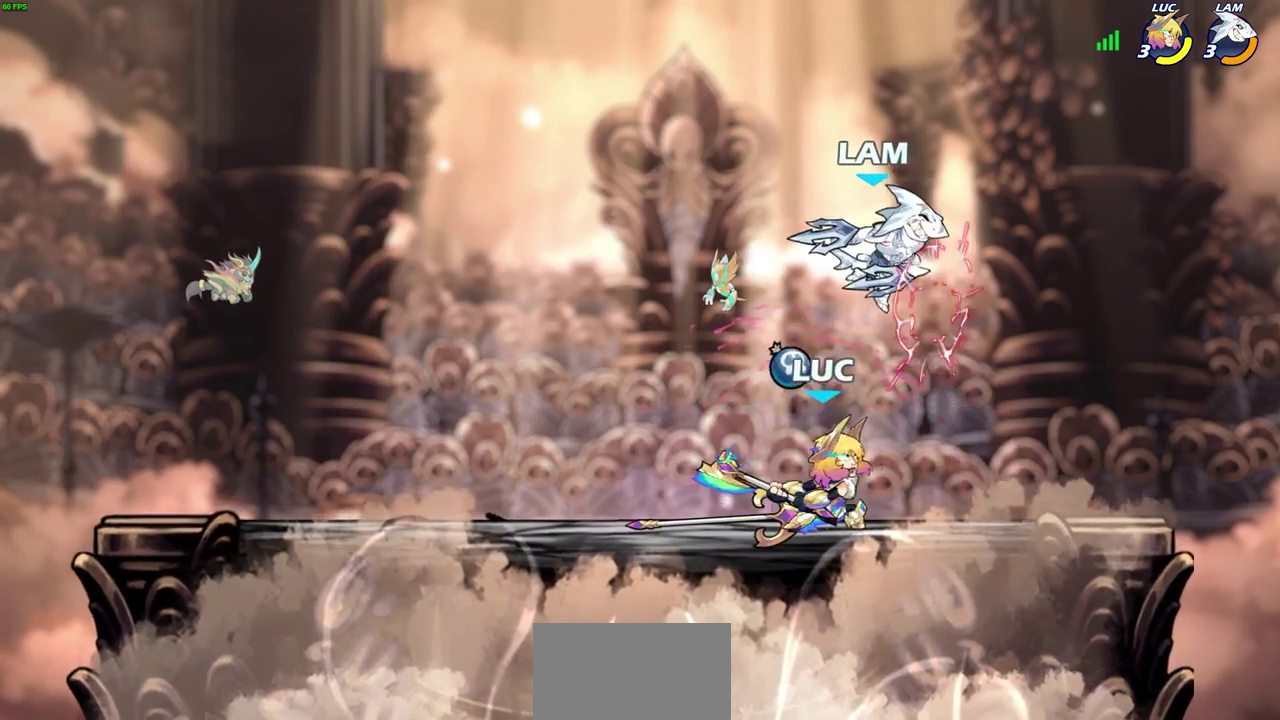
{"dt_ms": 700, "buttons": ["R2"], "left_stick": "up-right", "events": [[400, "left_stick", "right"], [467, "left_stick", "up-right"], [550, "R2", "down"]]}
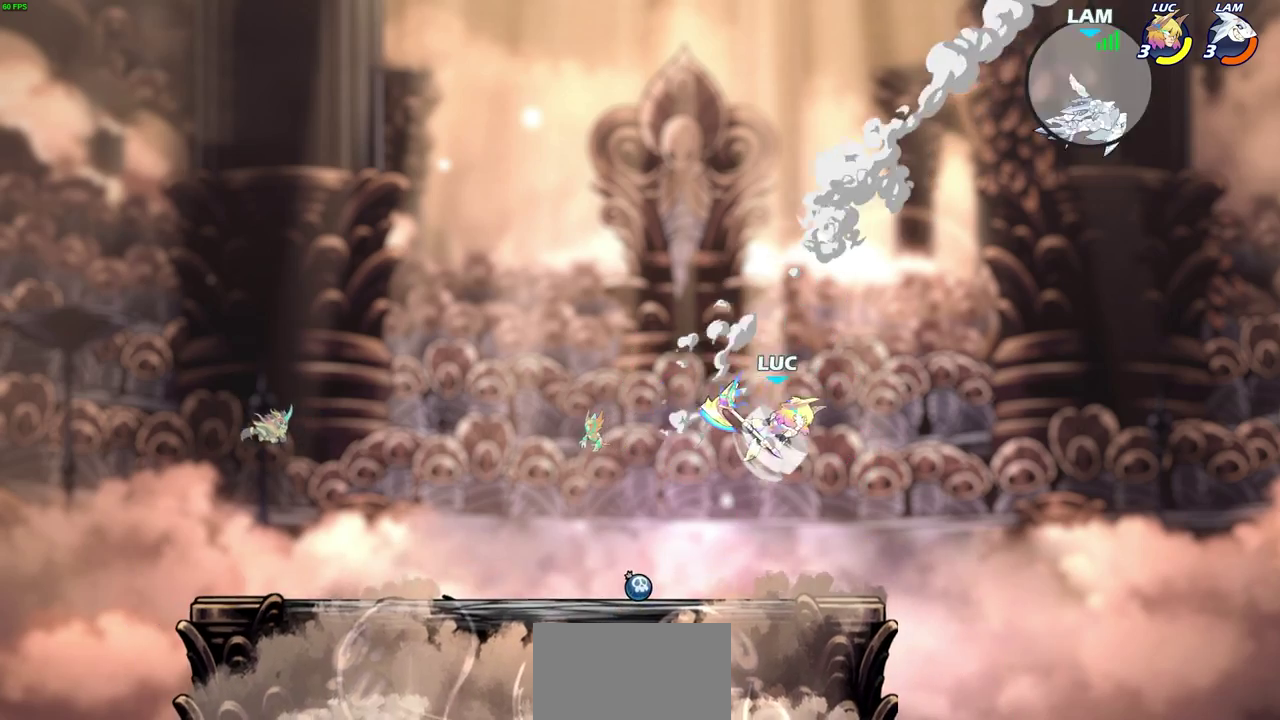
{"dt_ms": 700, "buttons": [], "left_stick": "up-left", "events": [[167, "CIRCLE", "down"], [183, "R2", "up"], [350, "CIRCLE", "up"], [383, "left_stick", "up-left"], [483, "left_stick", "left"], [567, "left_stick", "center"], [700, "left_stick", "up-left"]]}
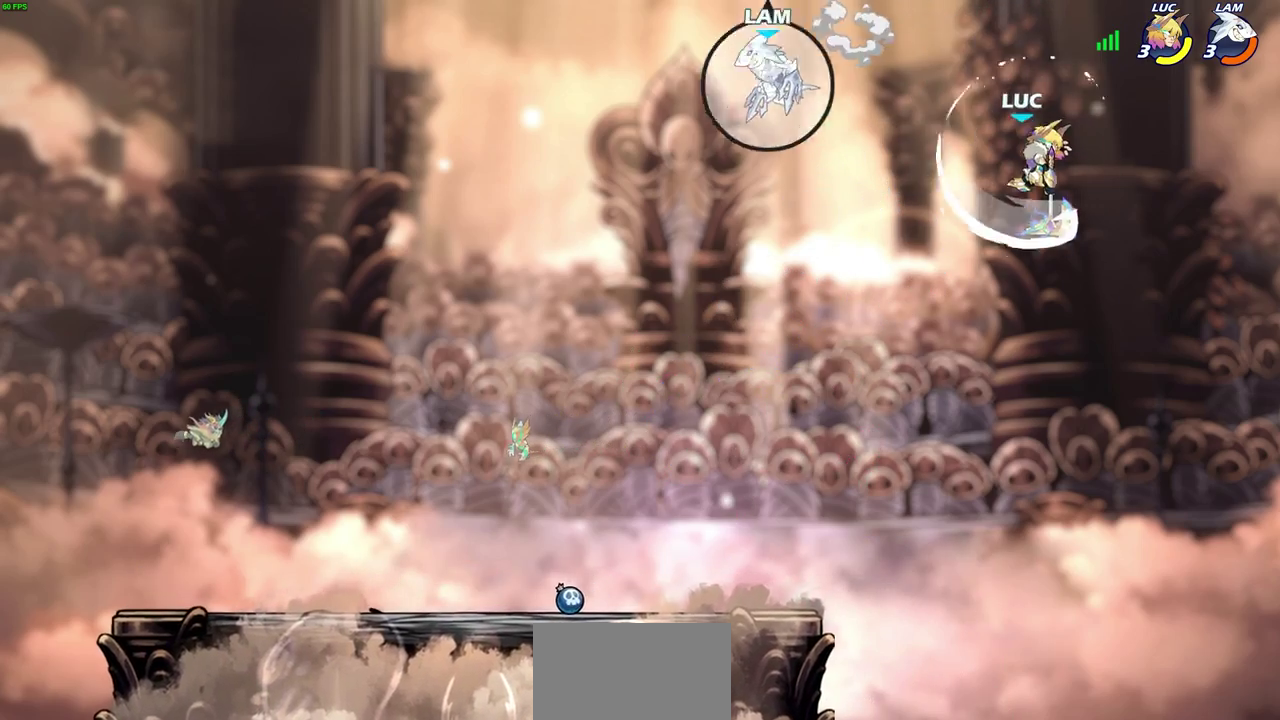
{"dt_ms": 300, "buttons": [], "left_stick": "up-left", "events": []}
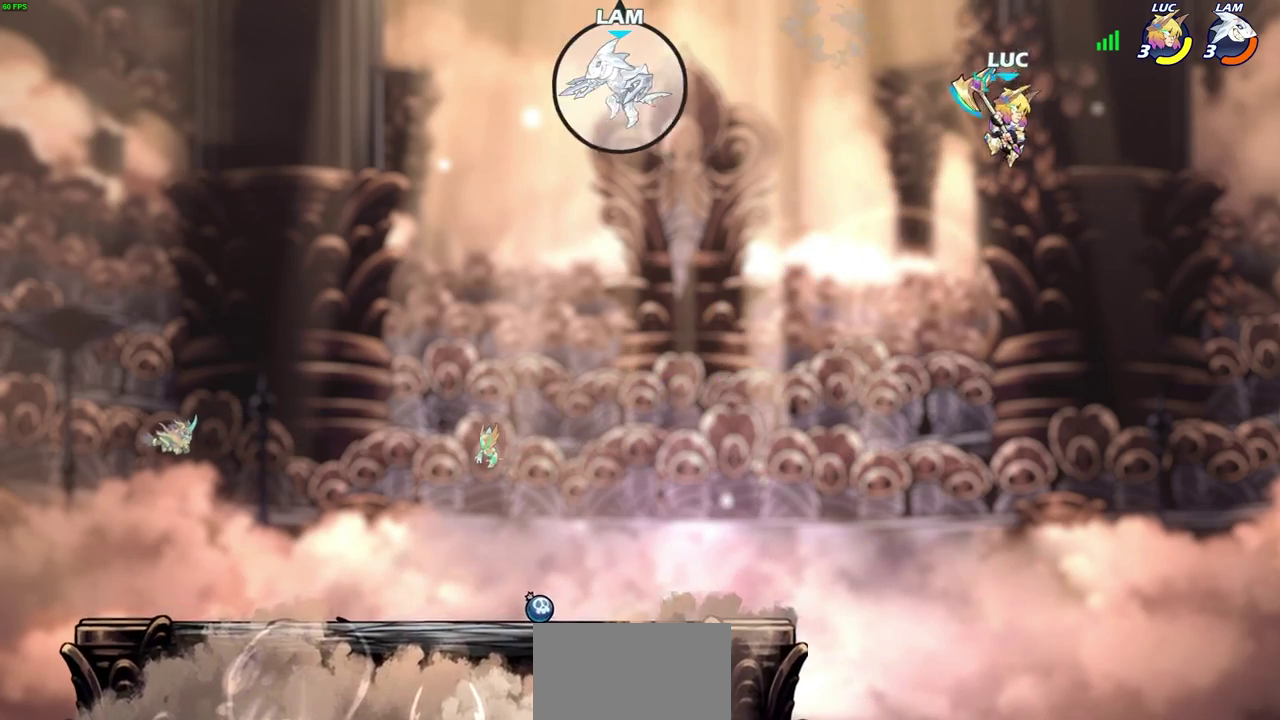
{"dt_ms": 400, "buttons": [], "left_stick": "left", "events": [[17, "left_stick", "left"], [200, "left_stick", "down-left"], [383, "left_stick", "left"]]}
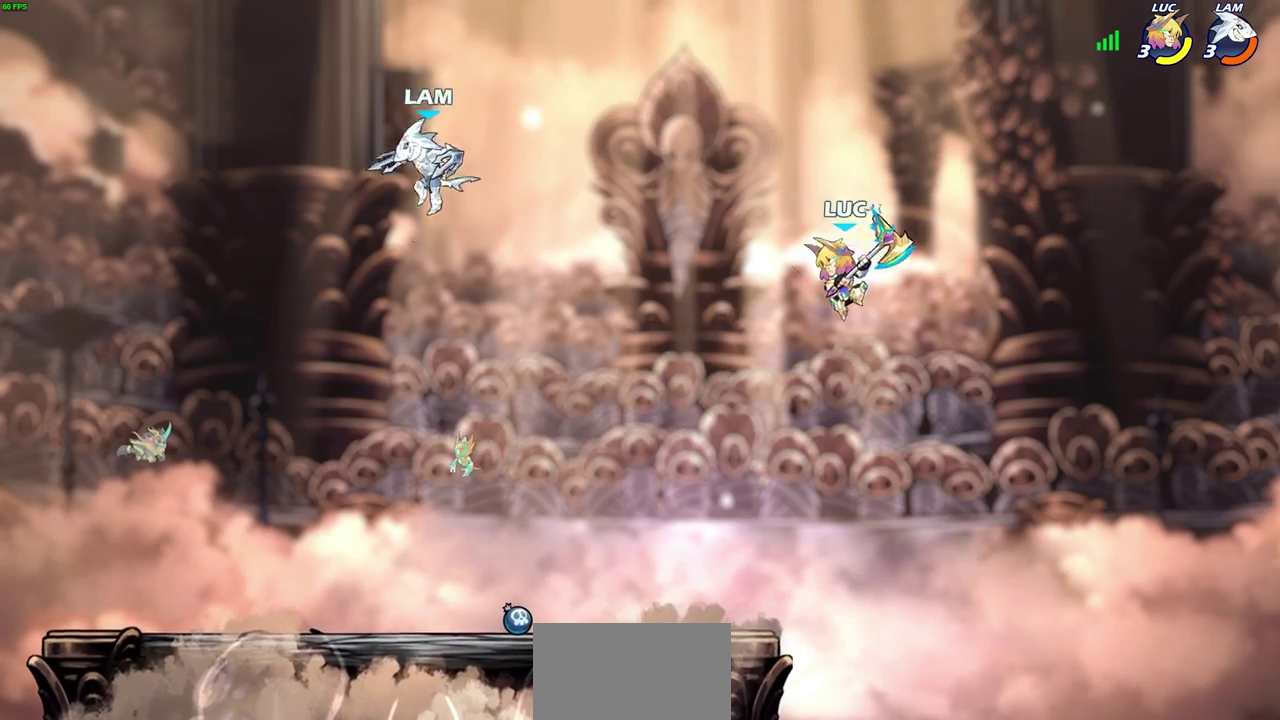
{"dt_ms": 700, "buttons": ["CIRCLE"], "left_stick": "down-left", "events": [[200, "left_stick", "down-left"], [333, "left_stick", "left"], [550, "R2", "down"], [550, "left_stick", "down-left"], [617, "CIRCLE", "down"], [683, "R2", "up"]]}
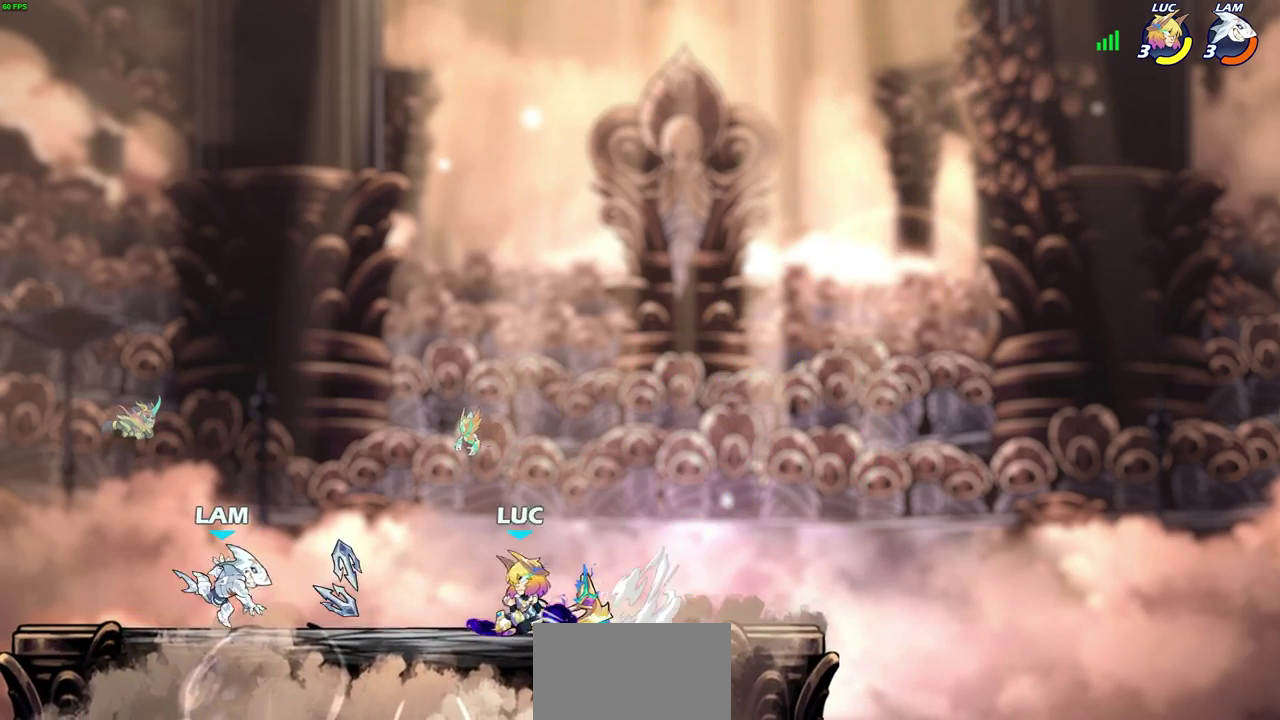
{"dt_ms": 600, "buttons": [], "left_stick": "center", "events": [[17, "CIRCLE", "up"], [17, "left_stick", "center"]]}
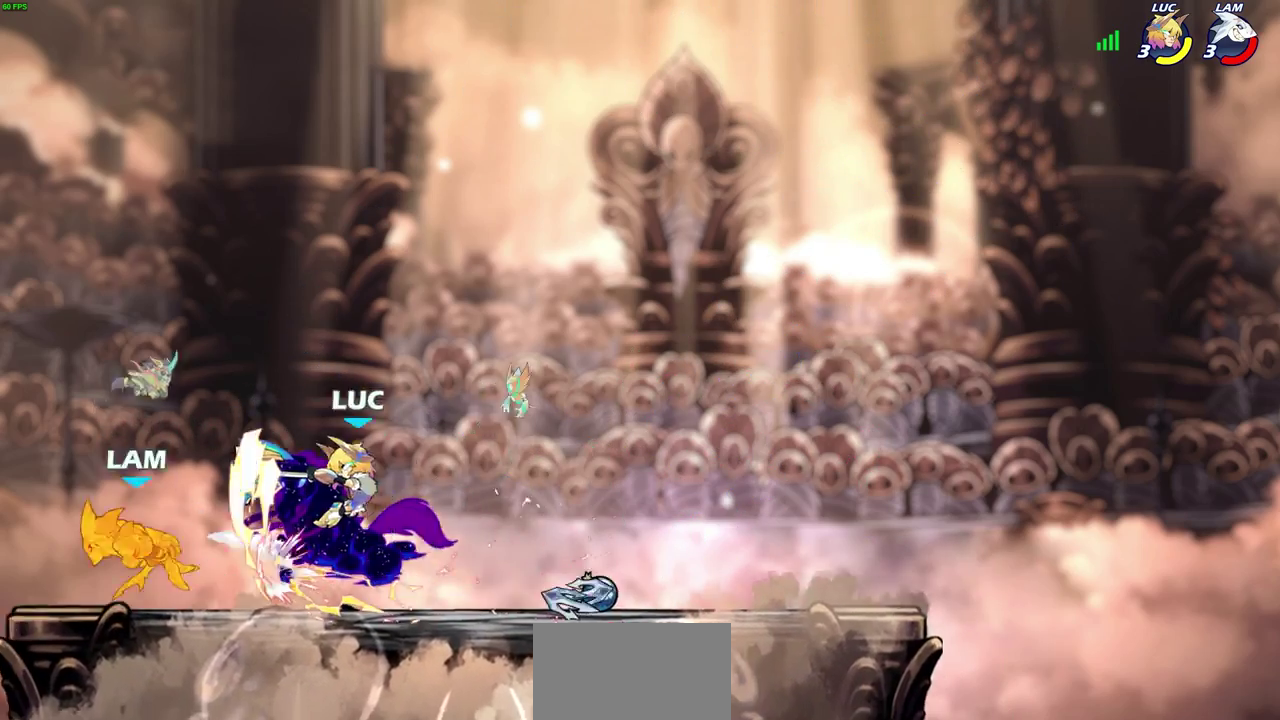
{"dt_ms": 300, "buttons": [], "left_stick": "center", "events": []}
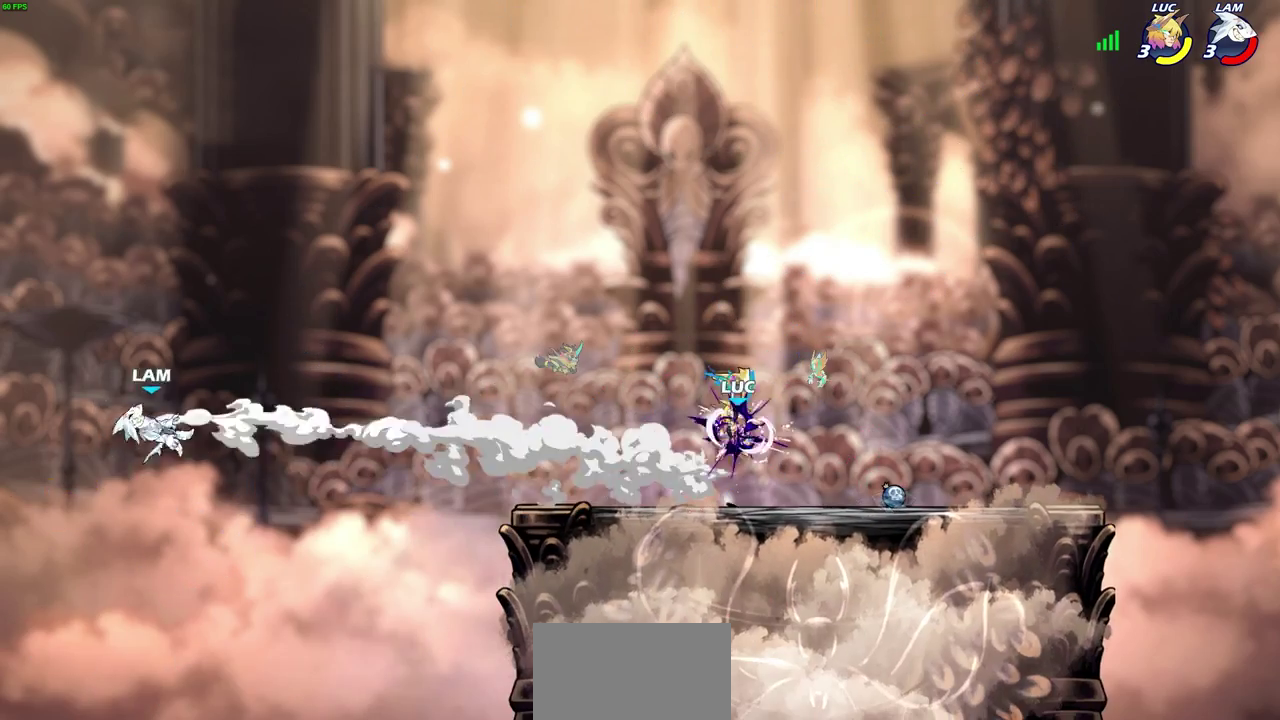
{"dt_ms": 600, "buttons": [], "left_stick": "center", "events": []}
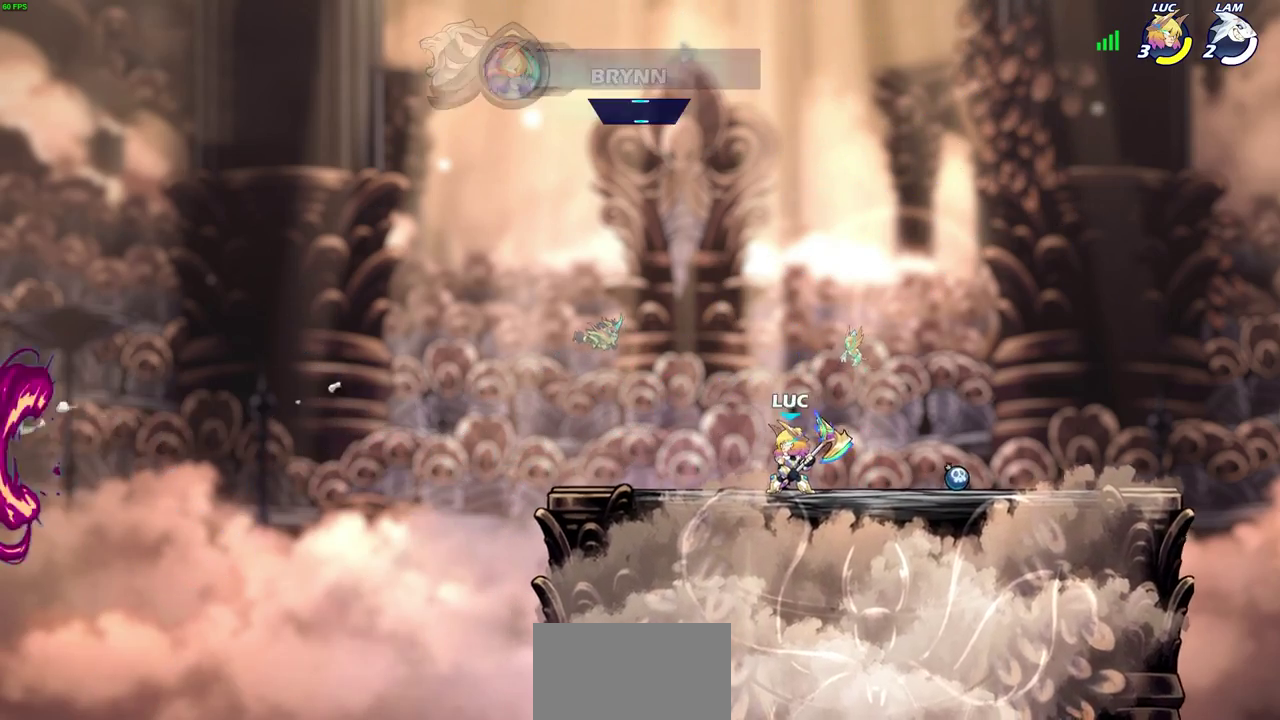
{"dt_ms": 400, "buttons": [], "left_stick": "center", "events": []}
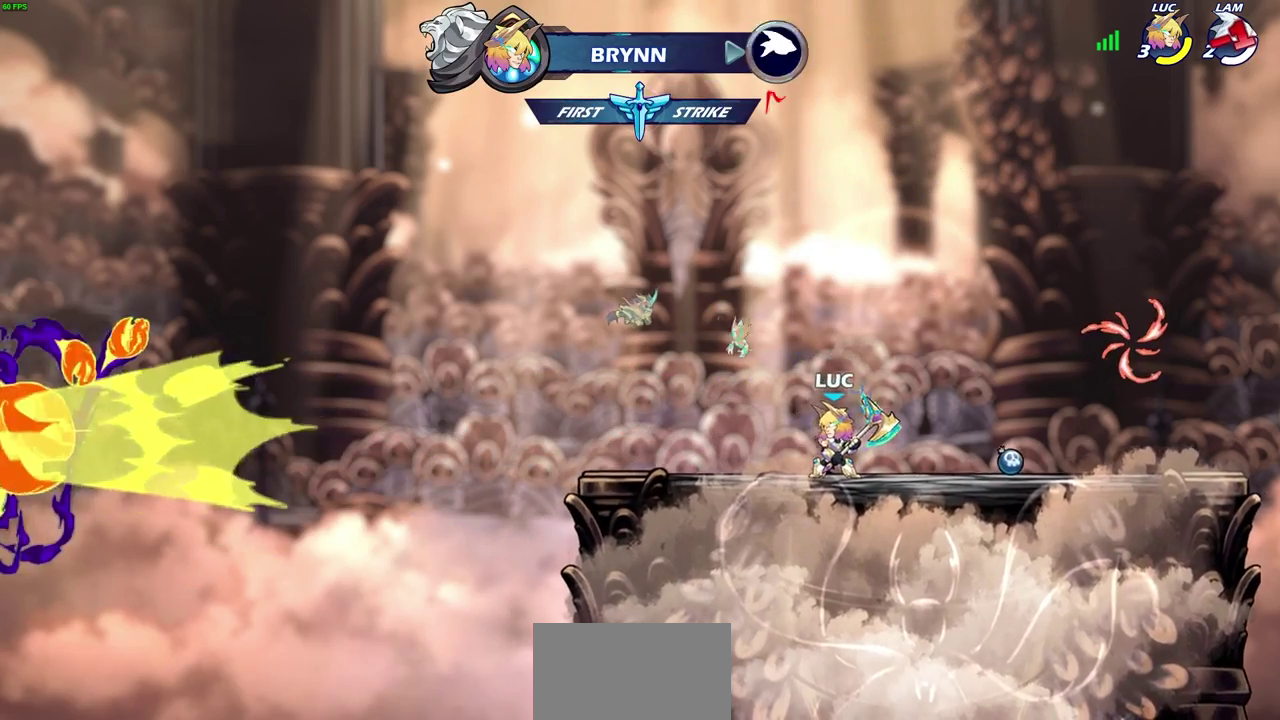
{"dt_ms": 300, "buttons": [], "left_stick": "up", "events": [[67, "CROSS", "down"], [67, "left_stick", "right"], [167, "left_stick", "up-right"], [183, "CROSS", "up"], [267, "left_stick", "up"]]}